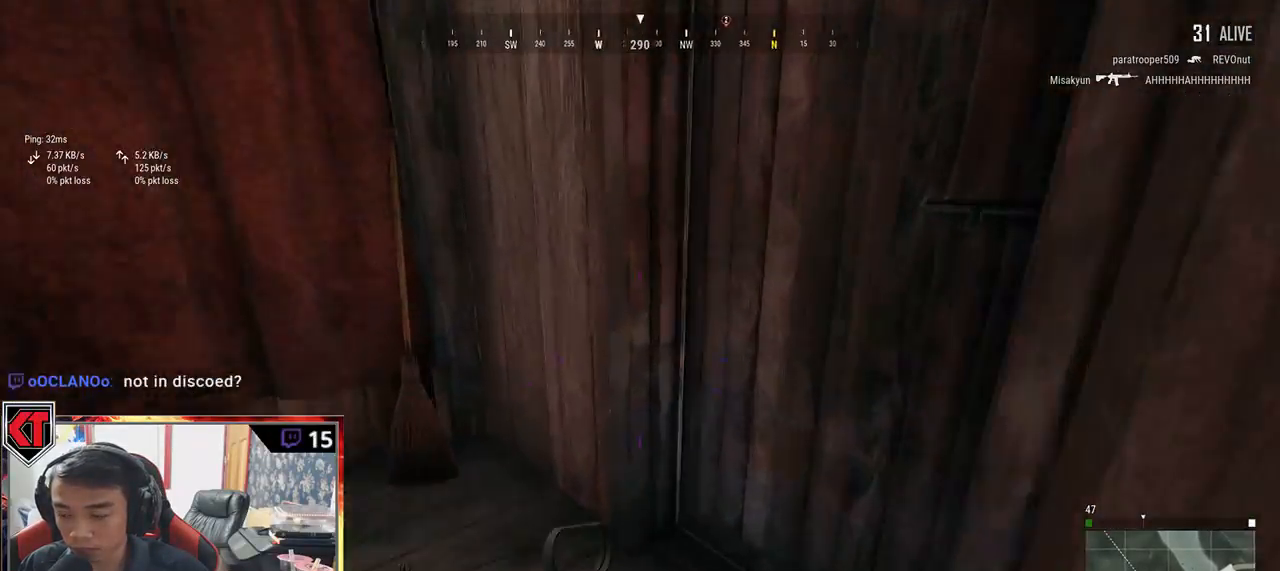
Gameplay with keyboard and mouse; each line is a JSON object with the keys and mouse buttons held at the frame after it. "events" lists presses ("down") and releases ("up") of "a", "c", "ctrl", "d", "e", "f", "q", "r", "s", "shift", "space", "tab", "v", "w", "x", "z", "mouse_left", "mouse_wheel" and "mouse_right" between this image and that frame as [ms after this image, input, new state], when the widget could be followed in between. "mouse_left", "mouse_wheel", "mouse_right" = the "left", "wheel", "right" buttons of the "mouse" list. No other keys are recorded. "wheel" means that the mouse wheel is clicked or scrolled. Mouse movement is not recorded.
{"keys": ["s"], "mouse": [], "events": [[67, "f", "up"], [100, "a", "down"], [100, "w", "up"], [150, "f", "down"], [217, "a", "up"], [217, "s", "down"], [234, "f", "up"], [384, "tab", "down"], [484, "tab", "up"]]}
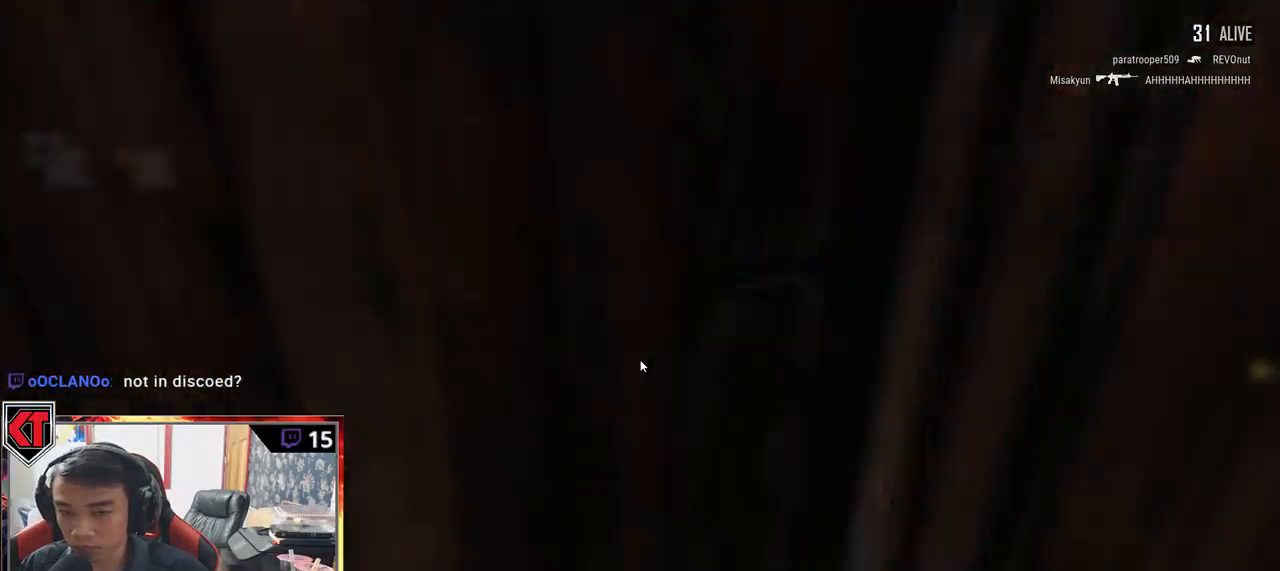
{"keys": ["d"], "mouse": [], "events": [[184, "d", "down"], [317, "s", "up"]]}
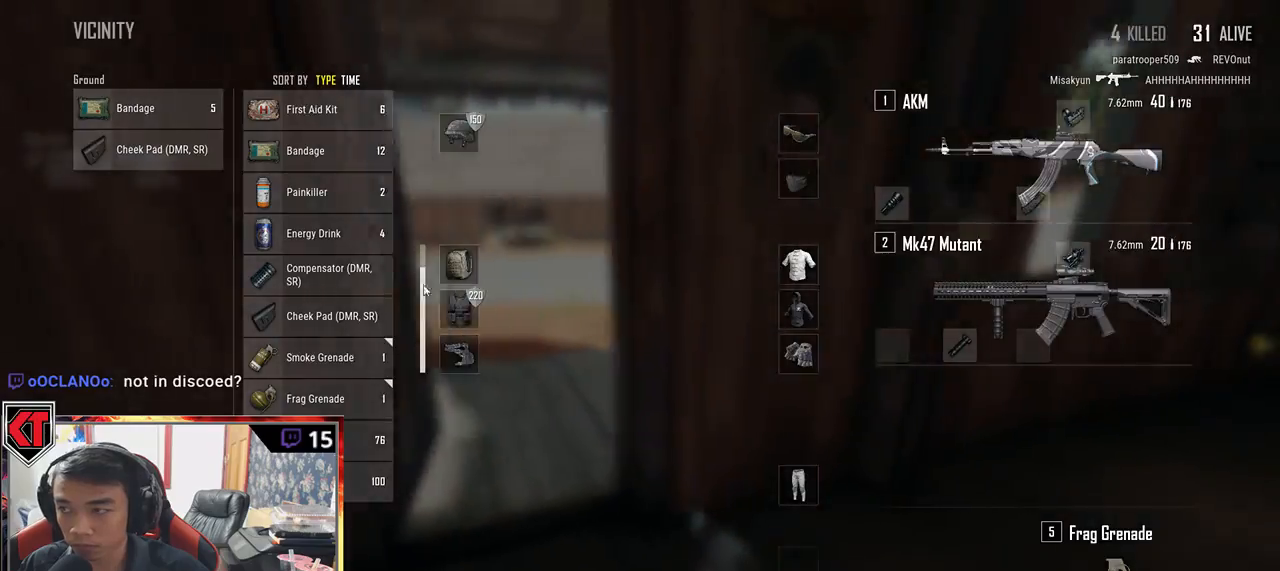
{"keys": ["a", "w"], "mouse": [], "events": [[17, "w", "down"], [34, "d", "up"], [167, "tab", "down"], [234, "tab", "up"], [500, "a", "down"]]}
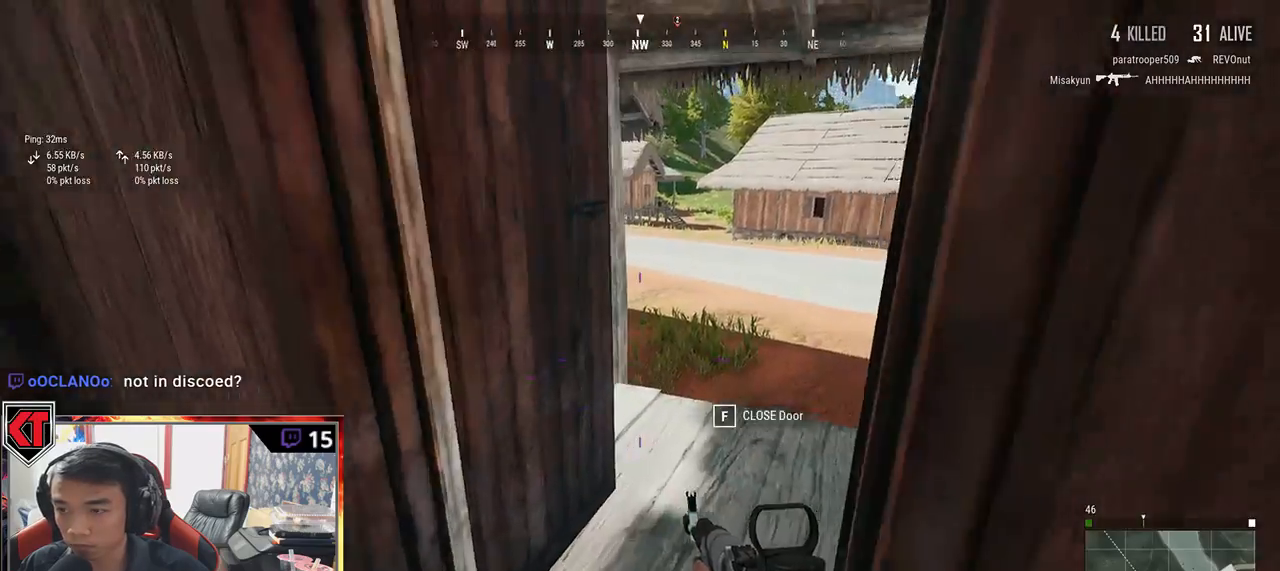
{"keys": ["w"], "mouse": [], "events": [[50, "w", "up"], [167, "w", "down"], [200, "a", "up"]]}
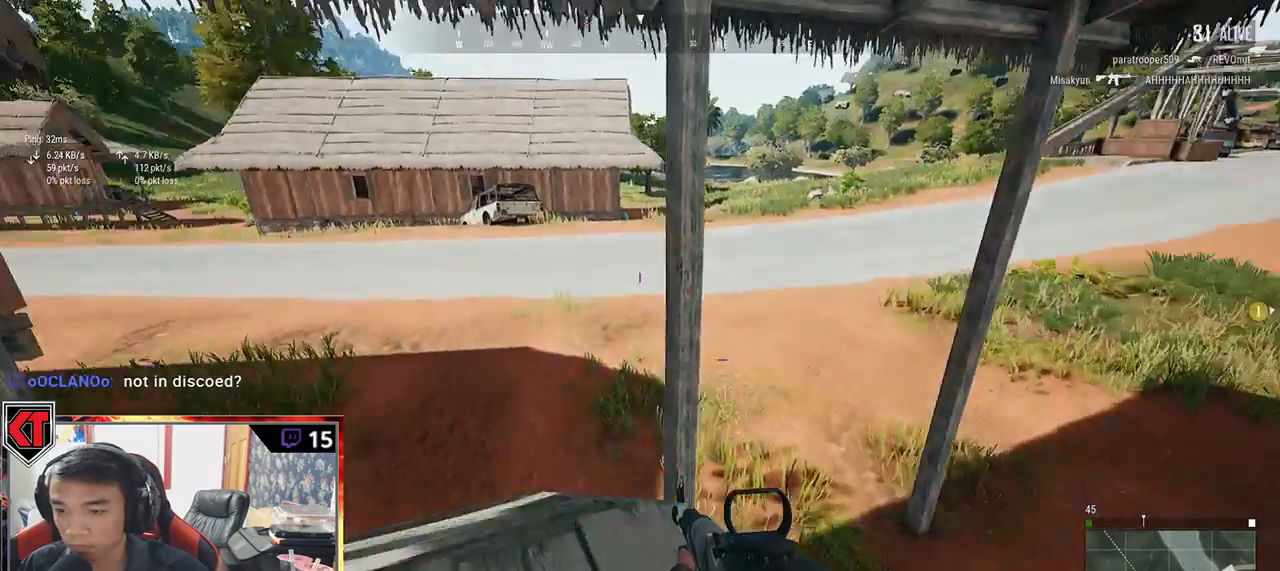
{"keys": ["shift", "w"], "mouse": [], "events": [[17, "tab", "down"], [134, "tab", "up"], [334, "shift", "down"]]}
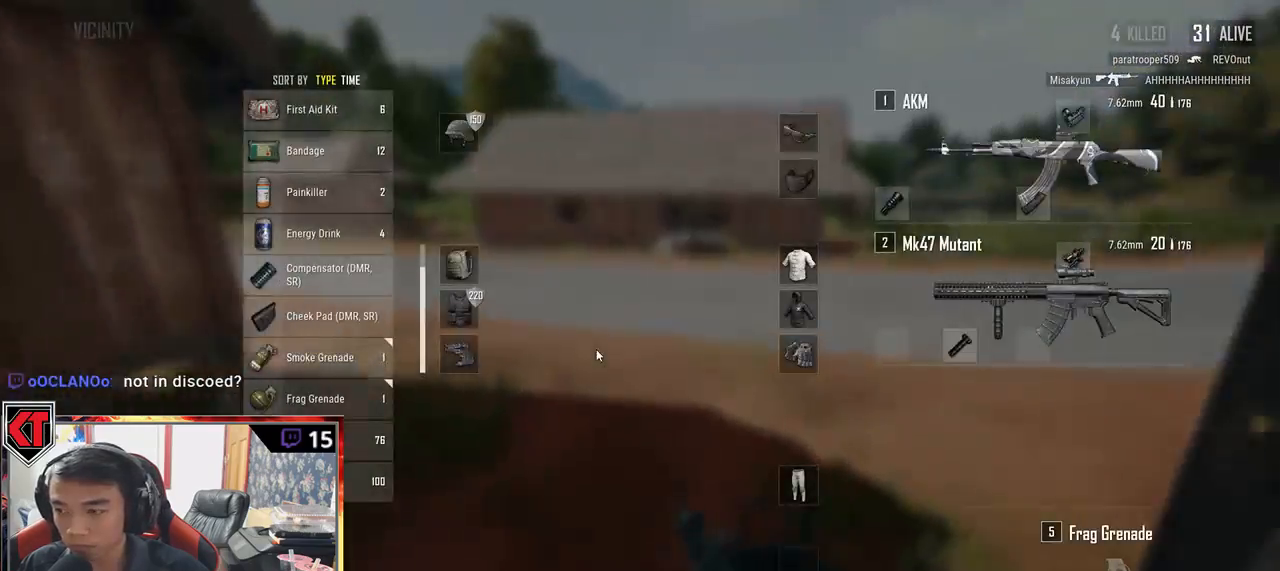
{"keys": ["w"], "mouse": [], "events": [[167, "space", "down"], [200, "shift", "up"], [300, "tab", "down"], [317, "space", "up"], [417, "tab", "up"]]}
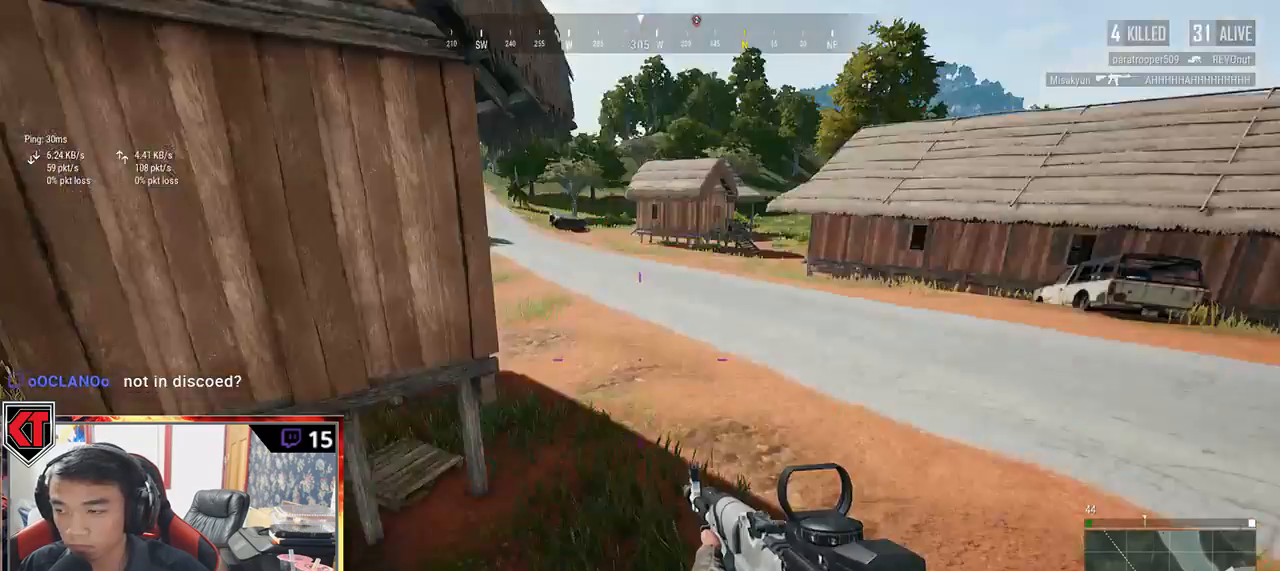
{"keys": ["w"], "mouse": [], "events": []}
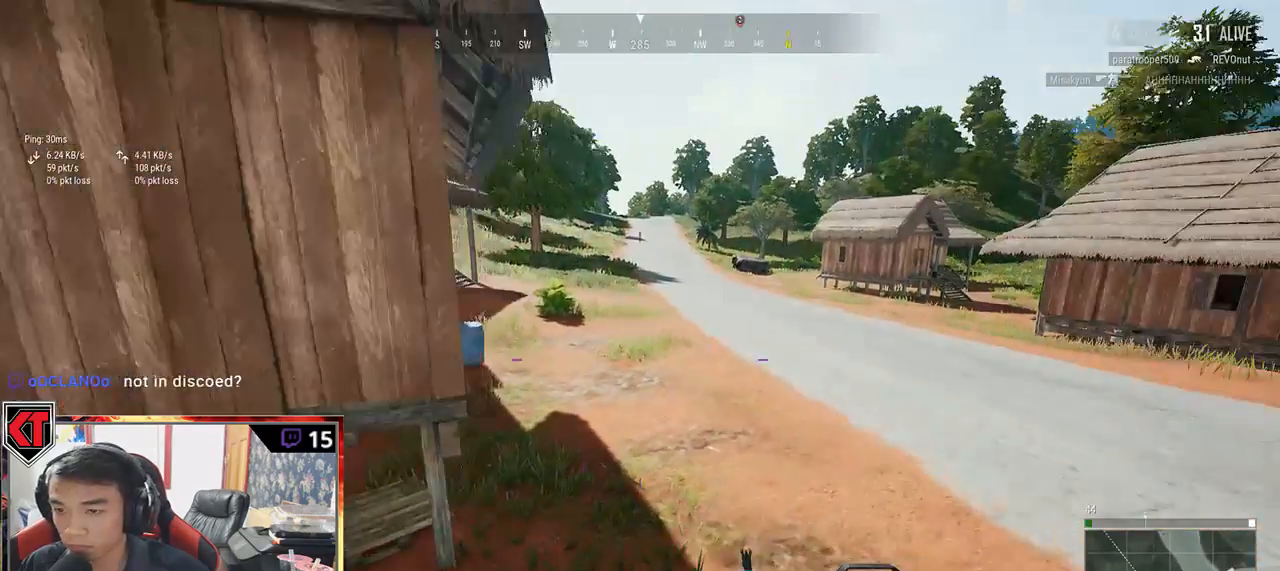
{"keys": ["shift", "w"], "mouse": [], "events": [[200, "shift", "down"]]}
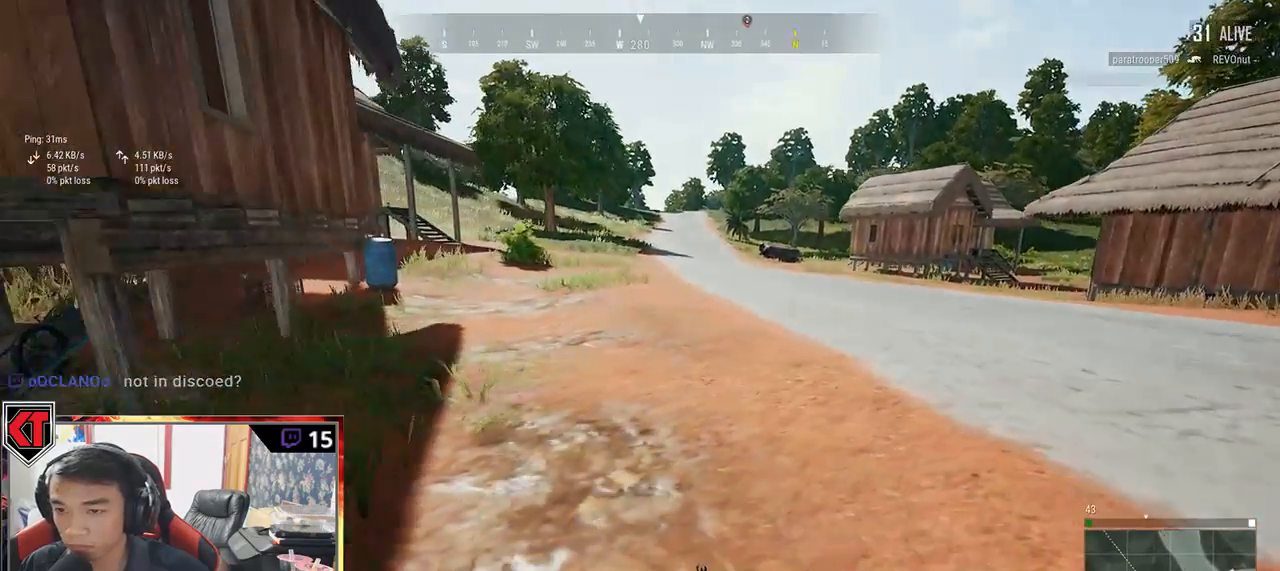
{"keys": ["shift", "w"], "mouse": [], "events": []}
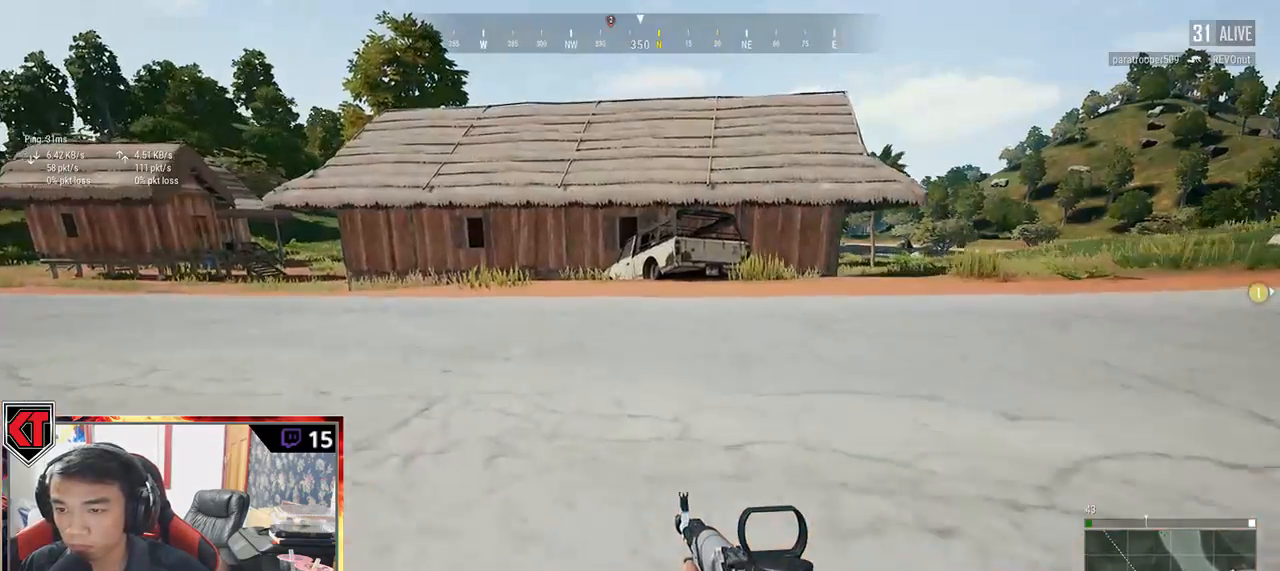
{"keys": ["shift", "w"], "mouse": [], "events": []}
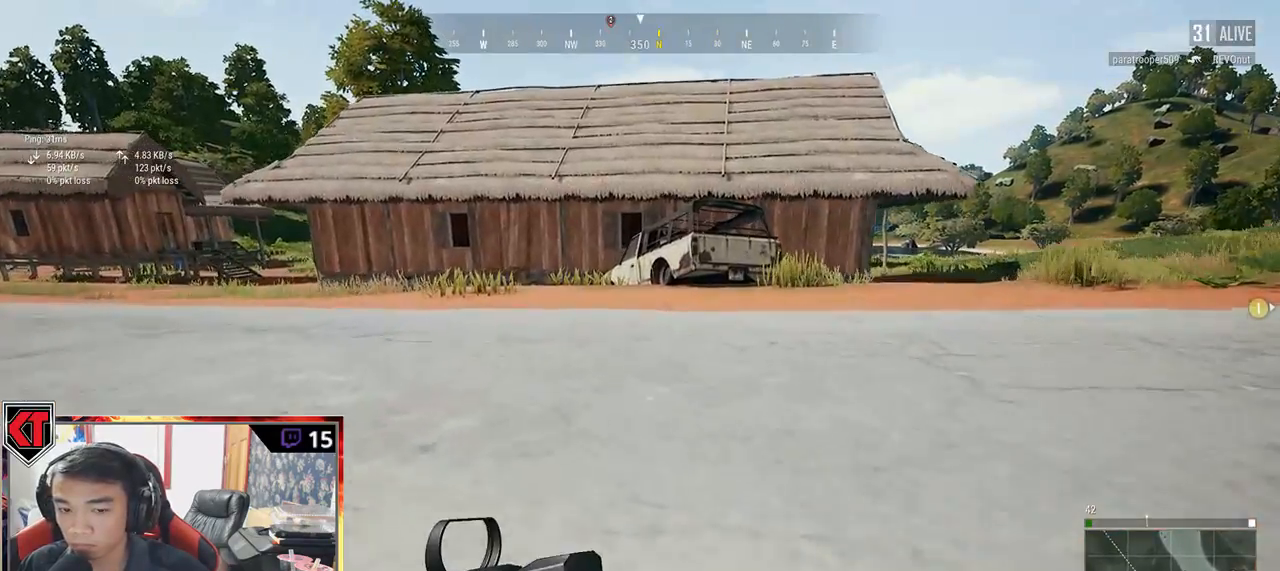
{"keys": ["shift", "w"], "mouse": [], "events": []}
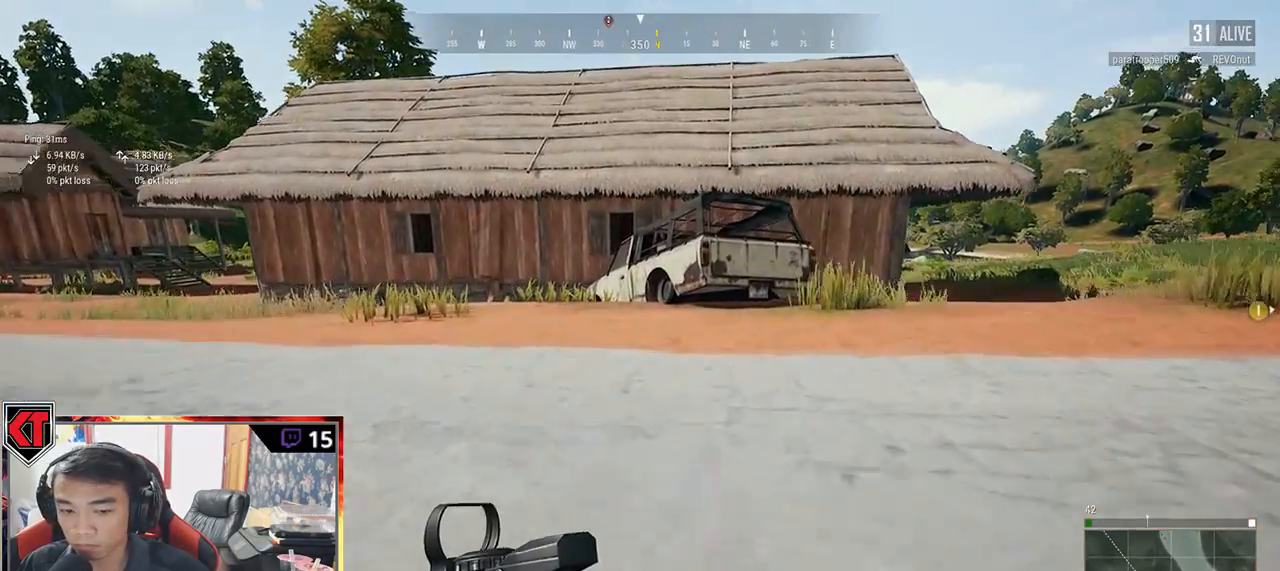
{"keys": ["shift", "w"], "mouse": [], "events": []}
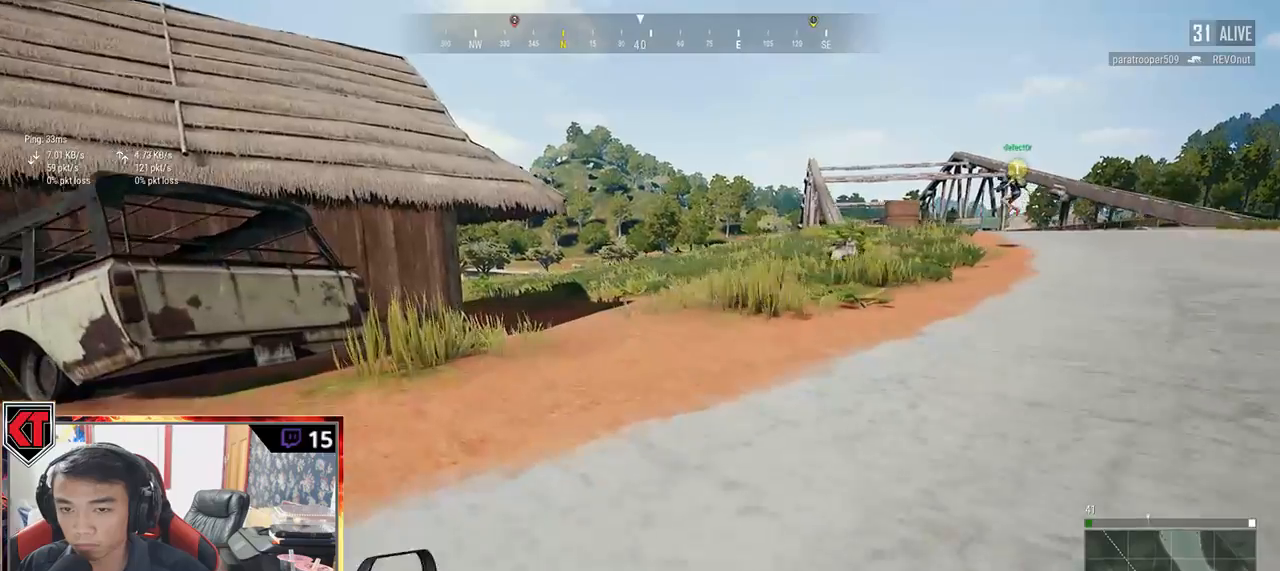
{"keys": ["shift", "w"], "mouse": [], "events": []}
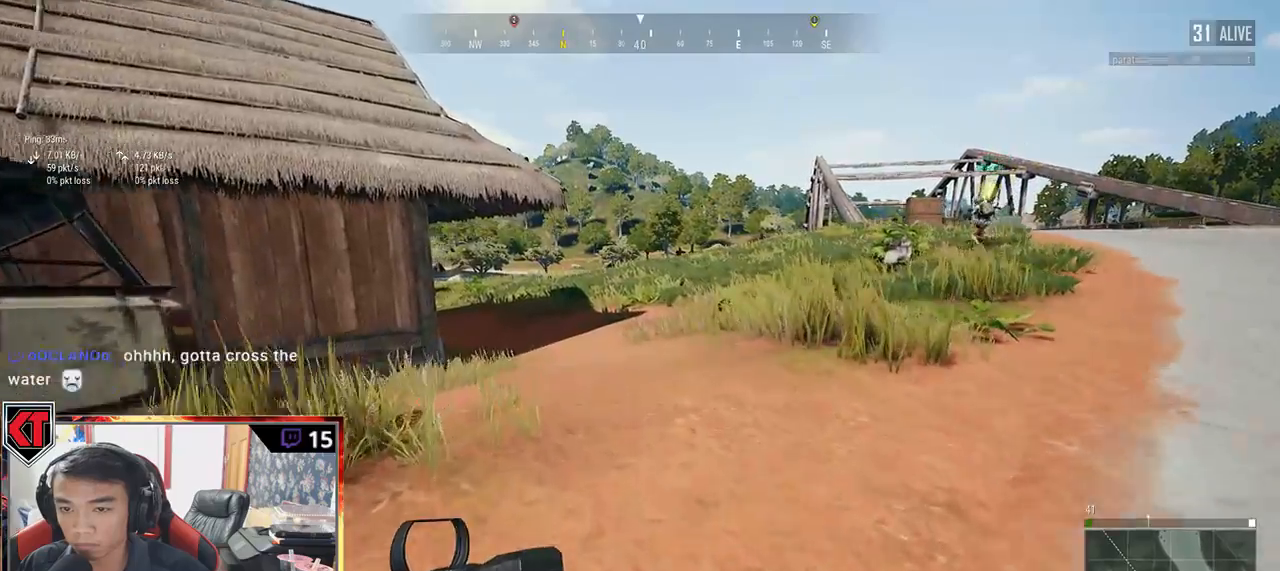
{"keys": ["shift", "w"], "mouse": [], "events": []}
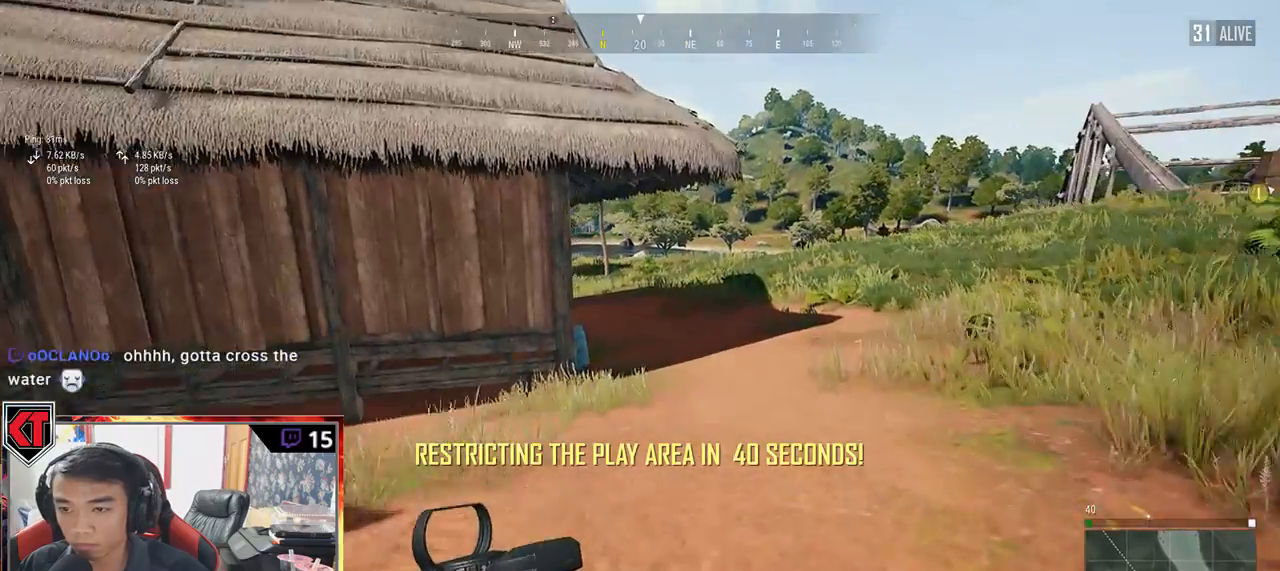
{"keys": ["shift", "w"], "mouse": [], "events": []}
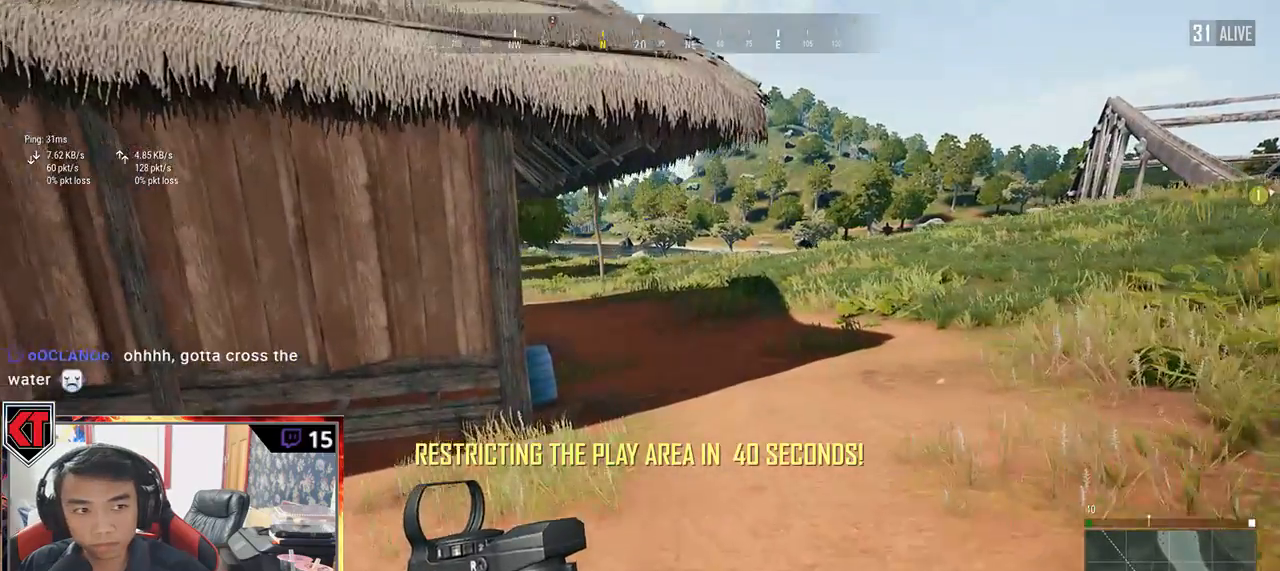
{"keys": ["shift", "w"], "mouse": [], "events": []}
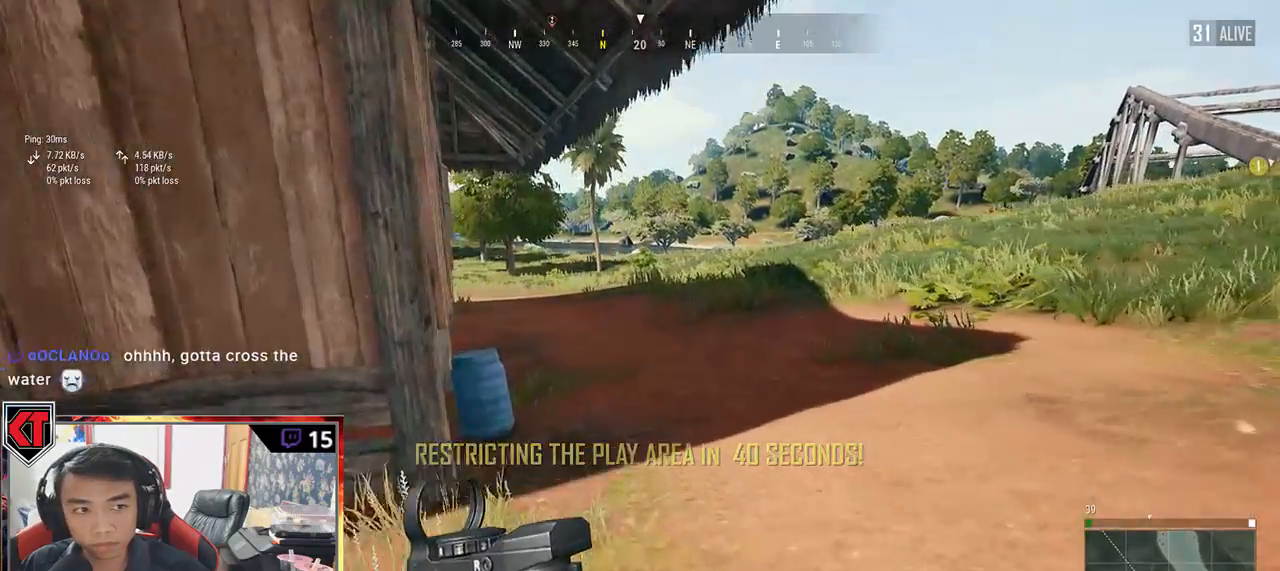
{"keys": ["shift", "w"], "mouse": [], "events": []}
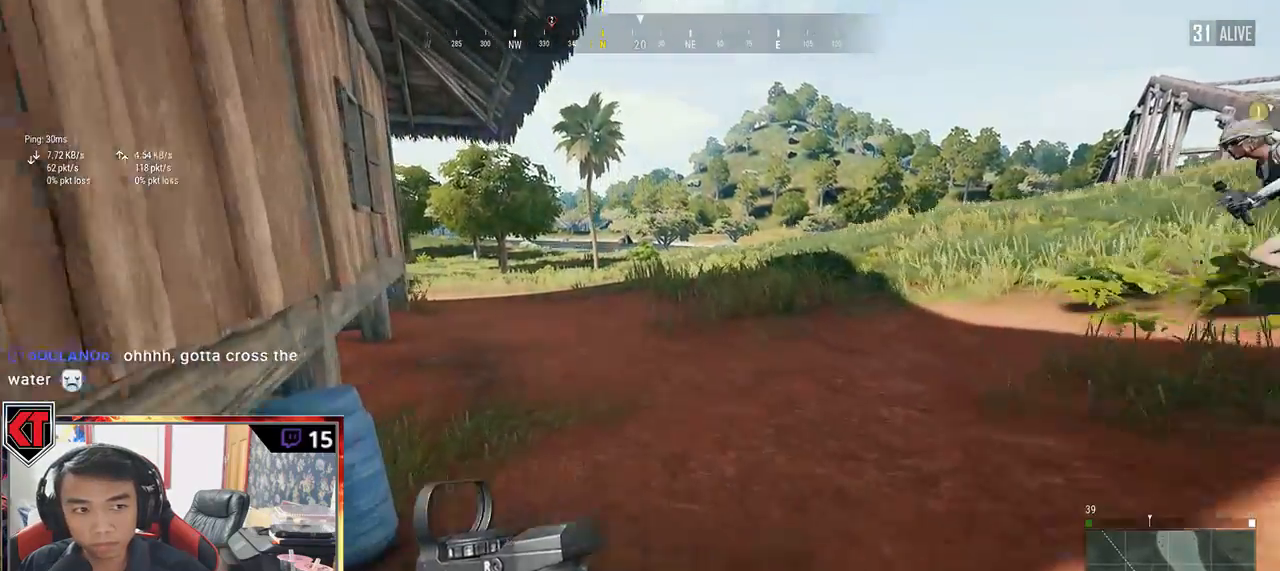
{"keys": ["shift", "w"], "mouse": [], "events": []}
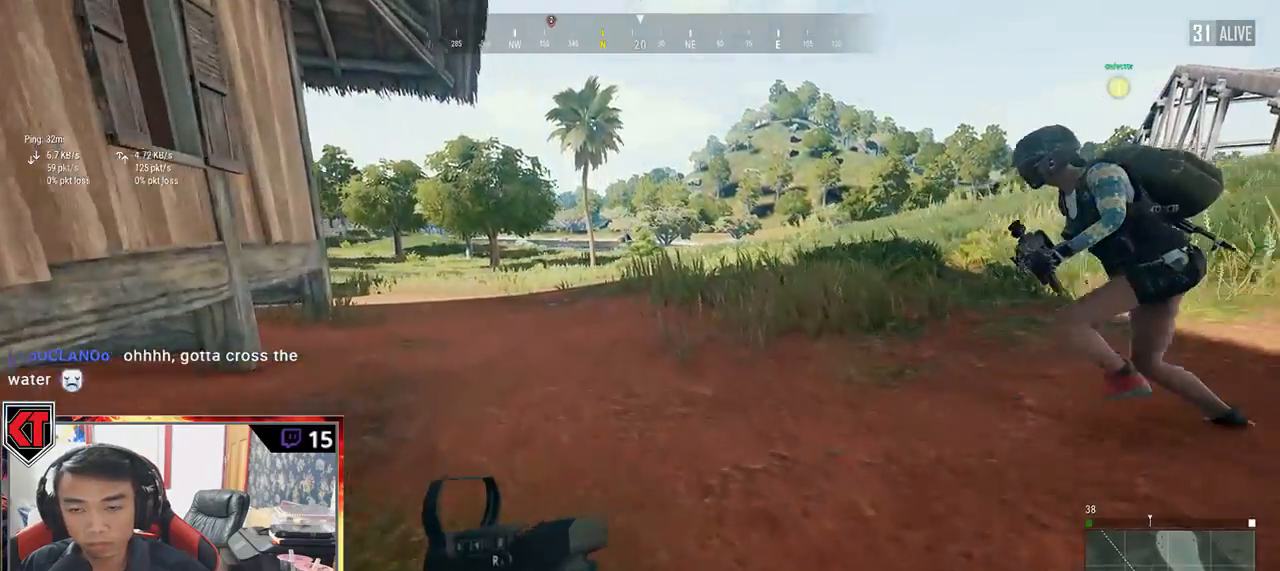
{"keys": ["d"], "mouse": [], "events": [[284, "shift", "up"], [384, "d", "down"], [417, "w", "up"]]}
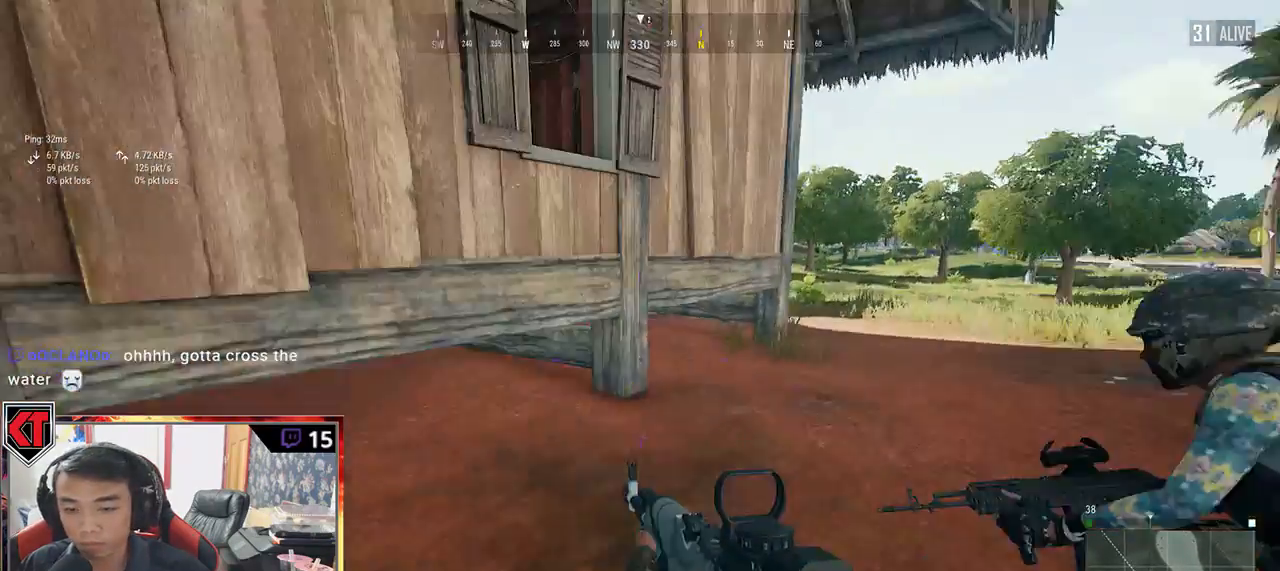
{"keys": ["d", "w"], "mouse": [], "events": [[417, "w", "down"]]}
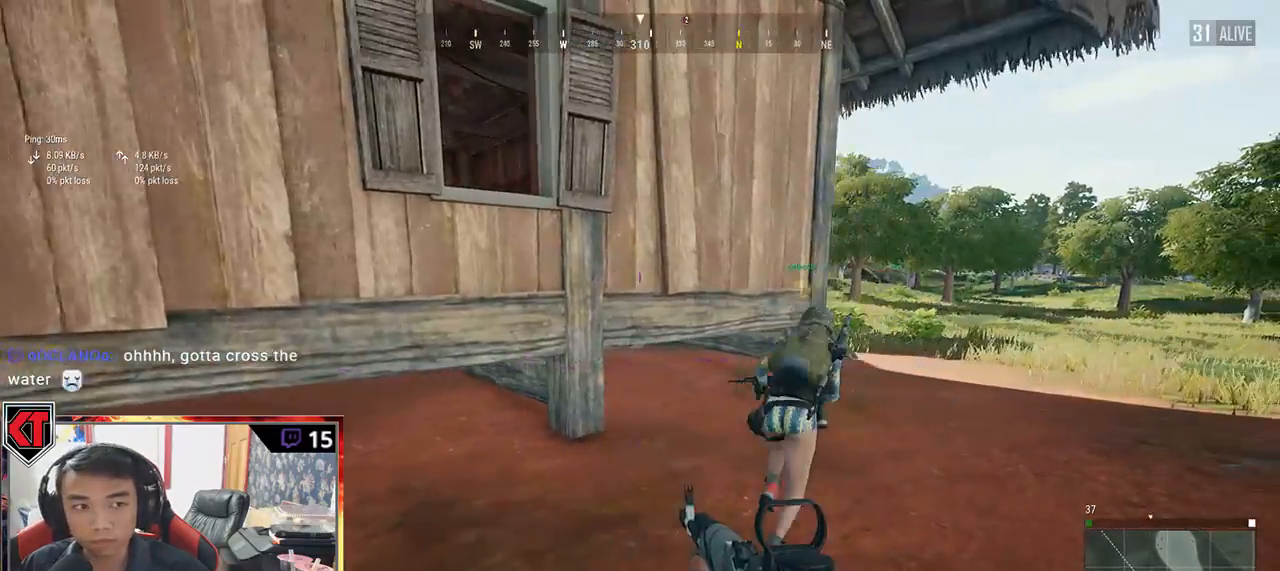
{"keys": ["shift", "w"], "mouse": [], "events": [[50, "d", "up"], [200, "shift", "down"]]}
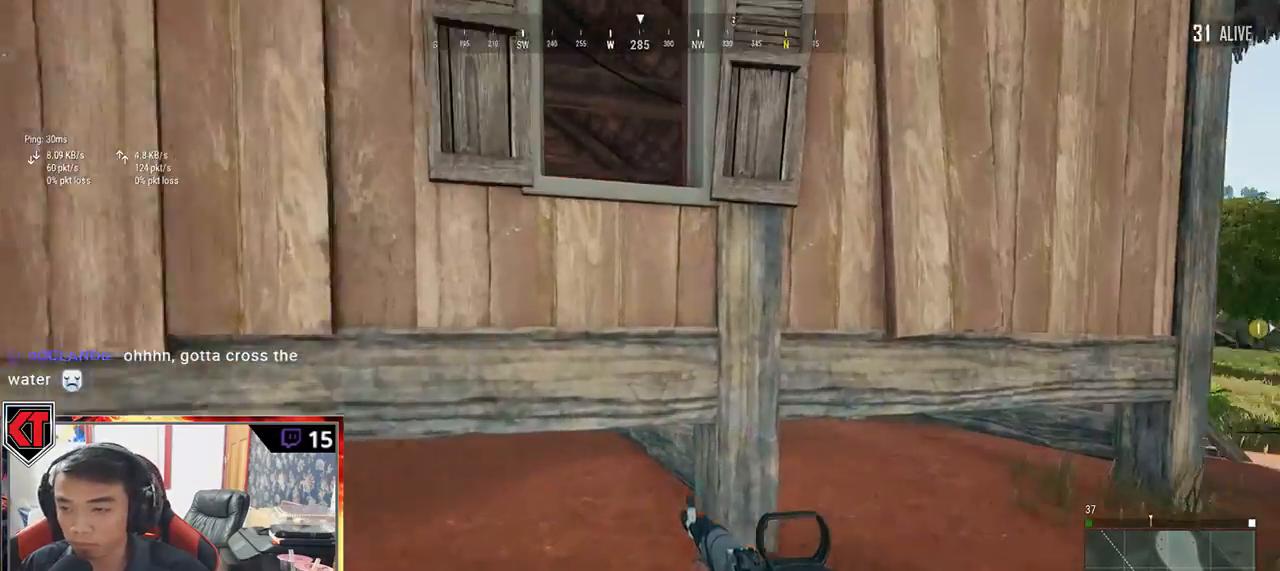
{"keys": ["c", "w"], "mouse": [], "events": [[184, "c", "down"], [184, "shift", "up"], [250, "c", "up"], [350, "c", "down"], [400, "c", "up"], [467, "c", "down"]]}
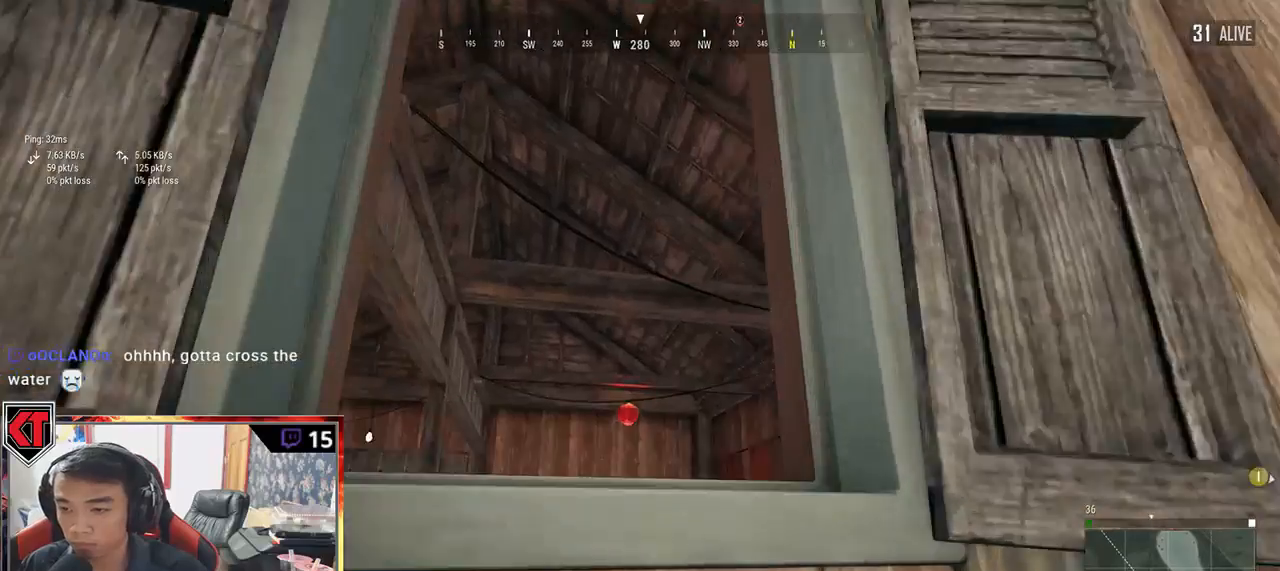
{"keys": ["w"], "mouse": [], "events": [[34, "c", "up"]]}
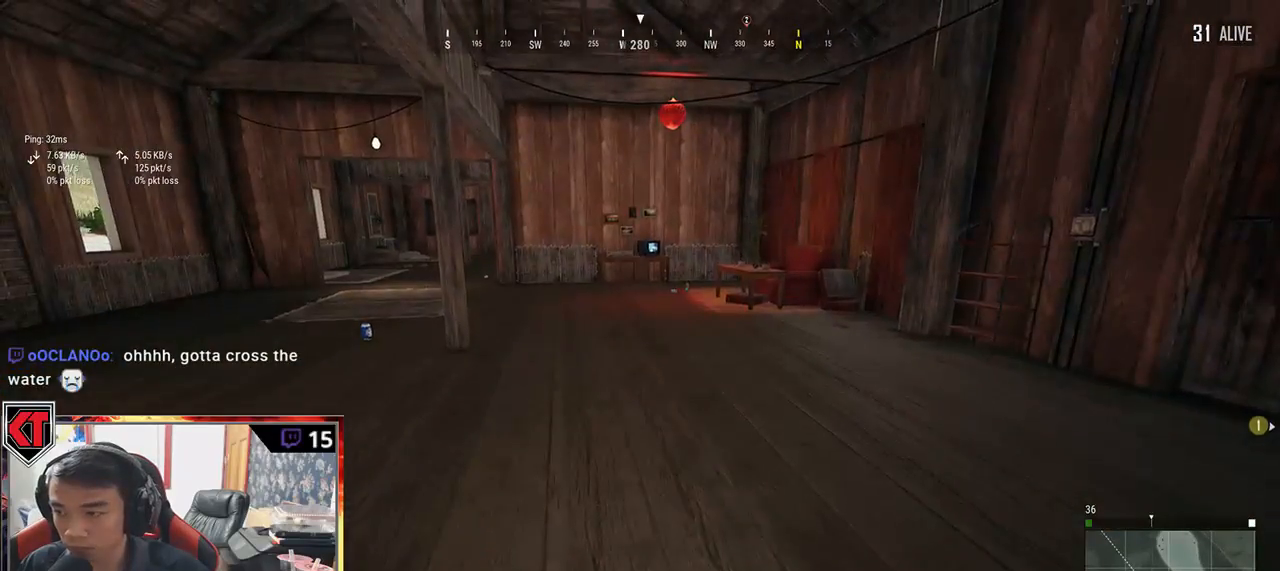
{"keys": ["w"], "mouse": [], "events": []}
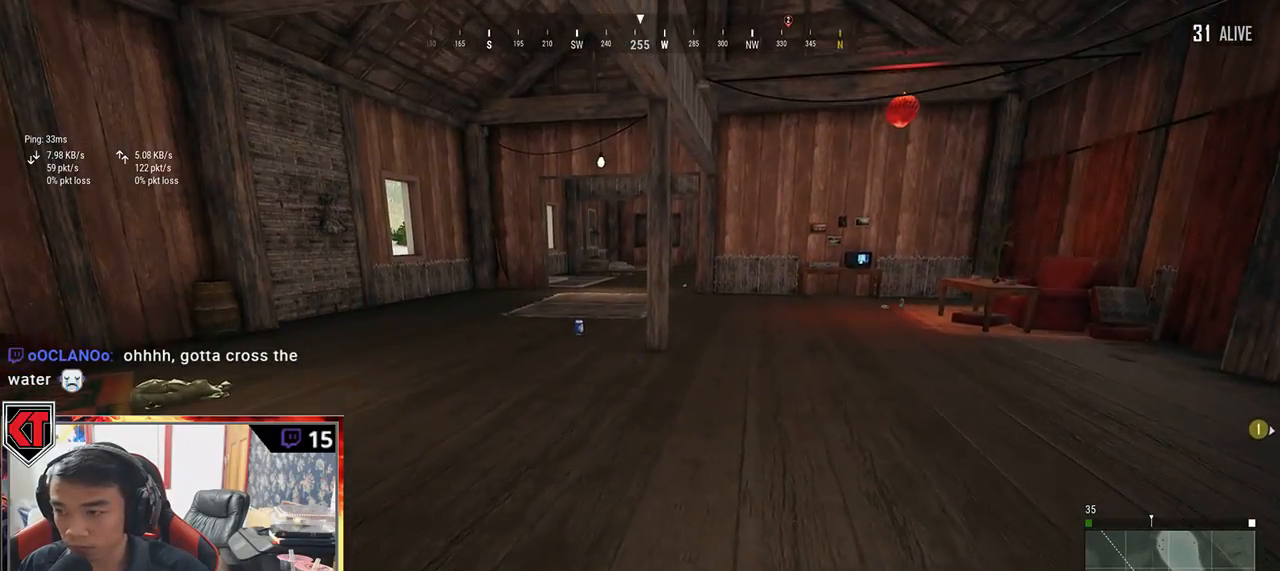
{"keys": ["w"], "mouse": [], "events": []}
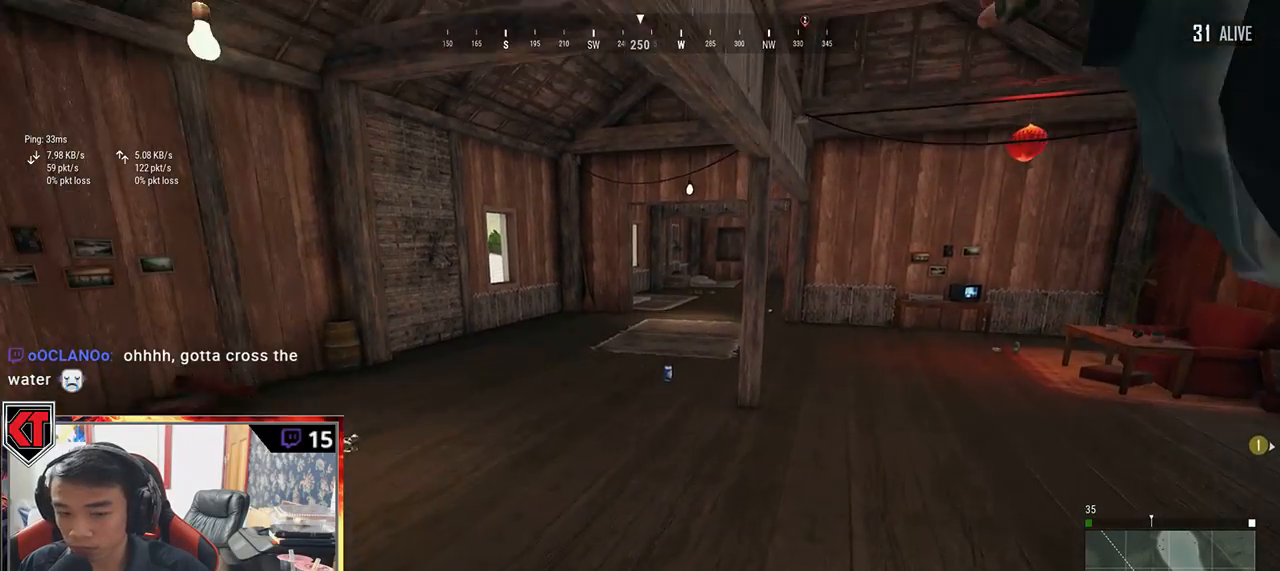
{"keys": ["shift", "w"], "mouse": [], "events": [[367, "shift", "down"]]}
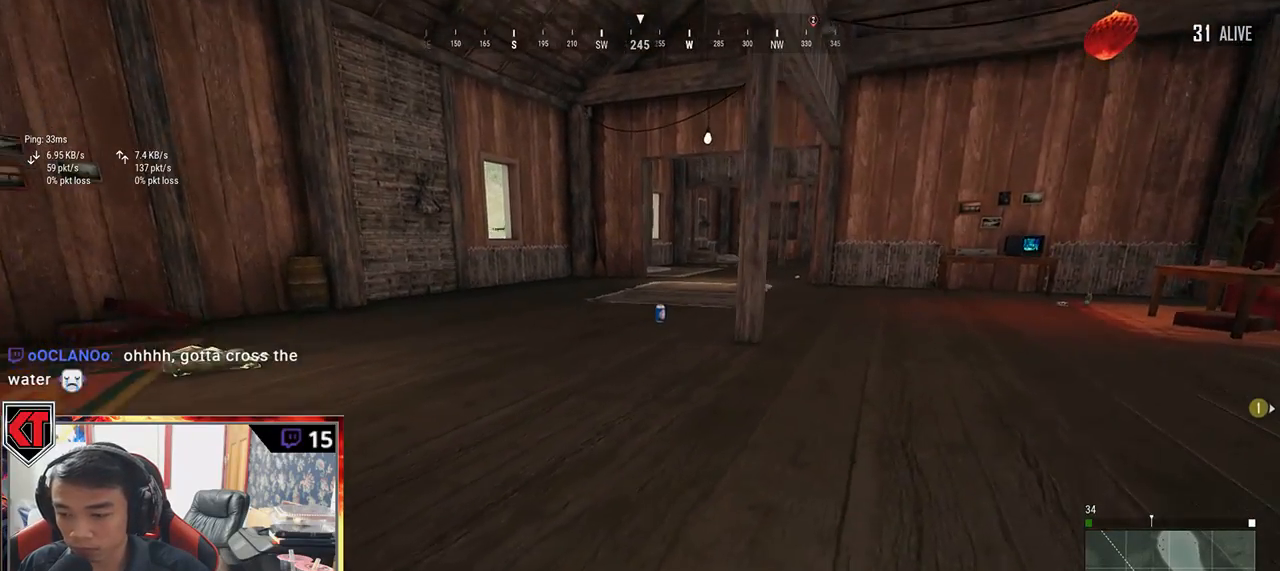
{"keys": ["shift", "w"], "mouse": [], "events": []}
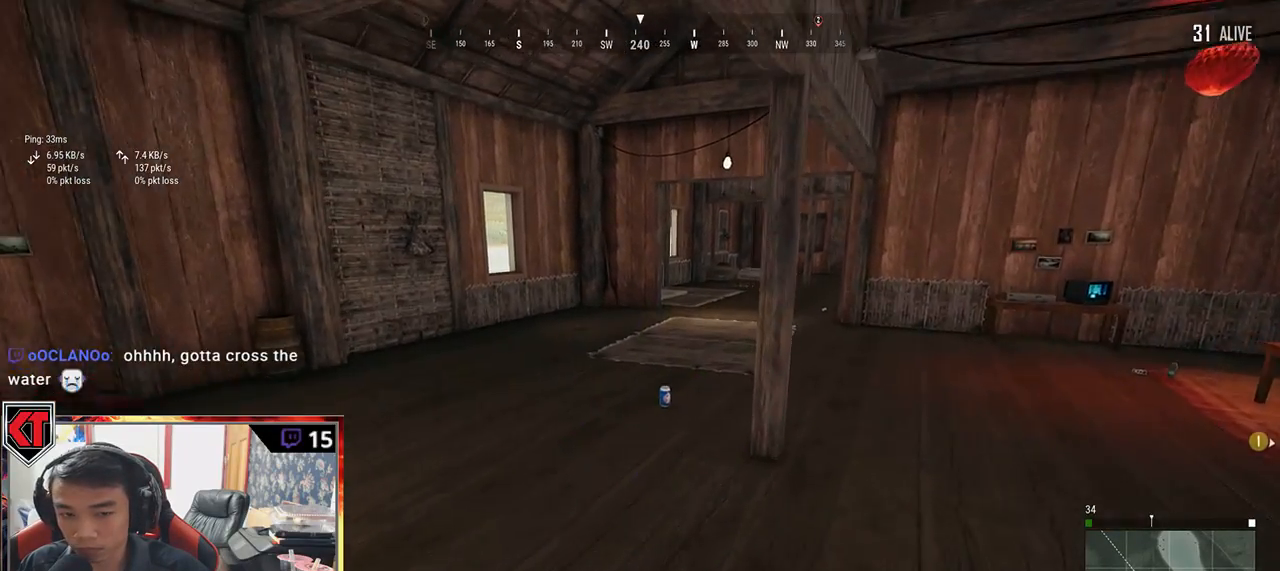
{"keys": ["shift", "w"], "mouse": [], "events": []}